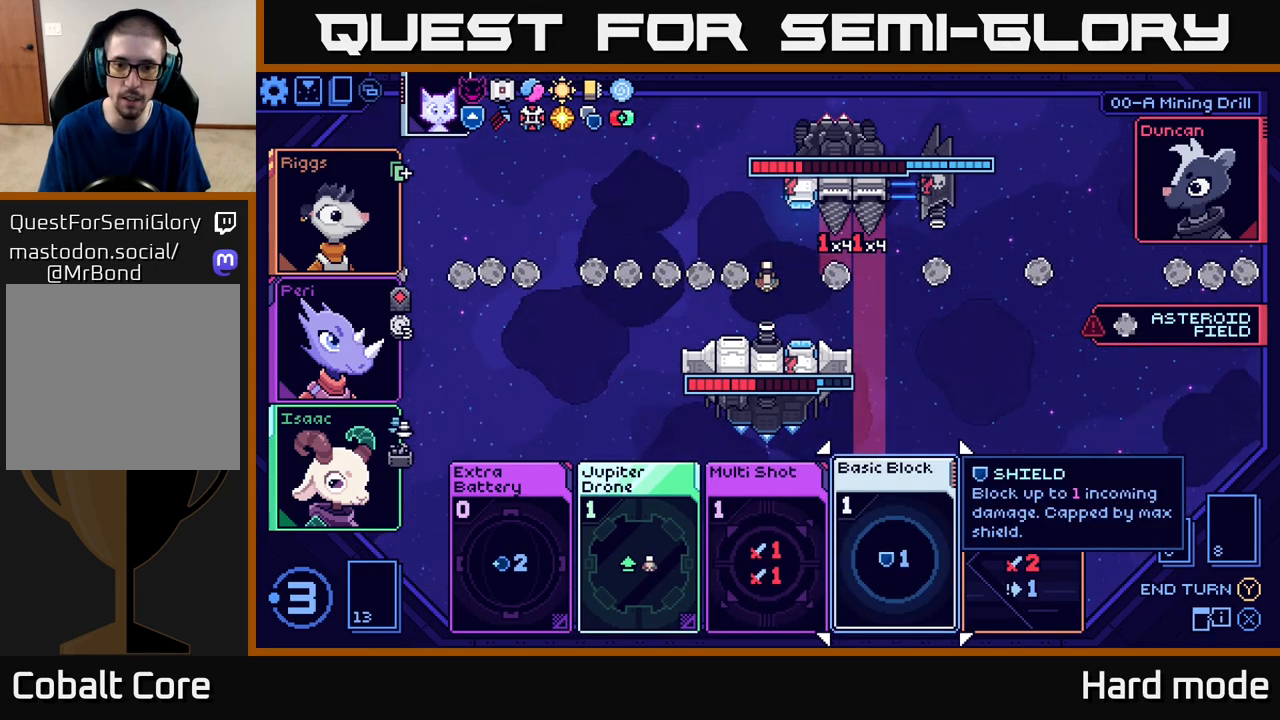
Gameplay with a controller (Xbox layout); each line is a JSON object with the inputs held at the frame after it. "events" lists button and stick changes between this image and that frame as [ms after this image, input, new state], when the widget could be followed in between. Not read: right_stick.
{"buttons": [], "left_stick": "center", "events": [[33, "left_stick", "right"], [183, "left_stick", "center"], [317, "left_stick", "left"], [467, "left_stick", "center"]]}
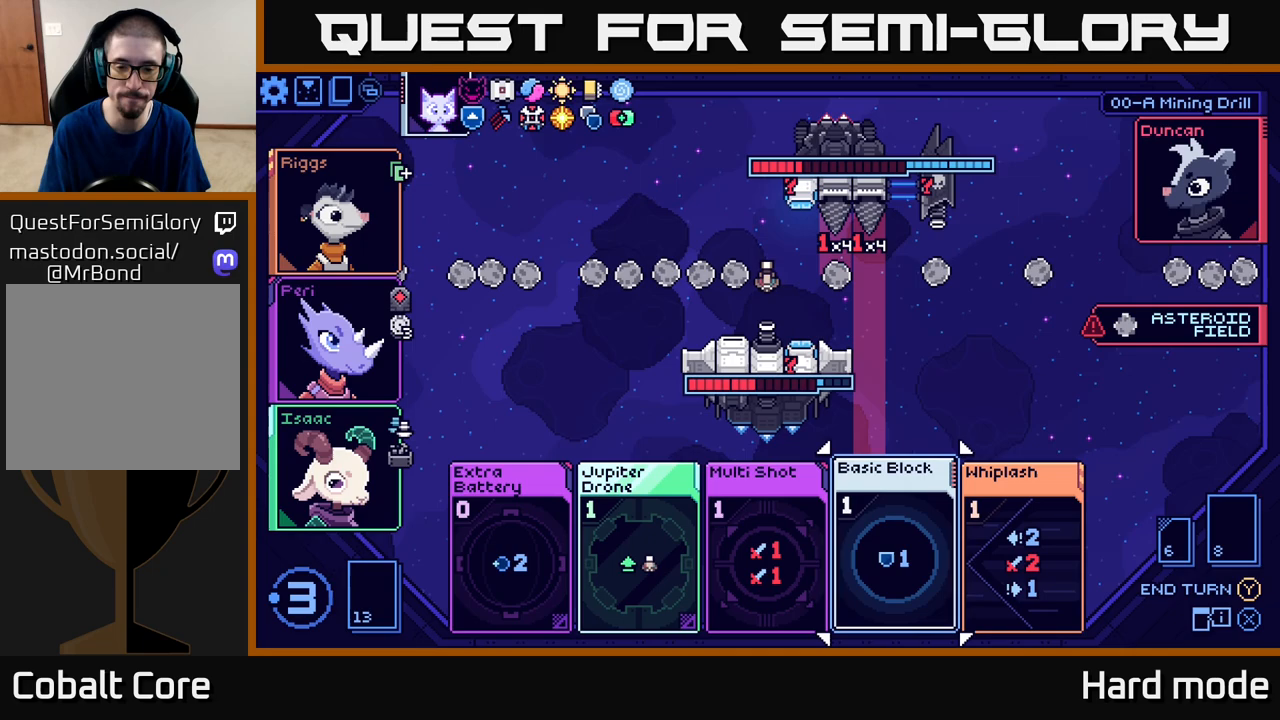
{"buttons": [], "left_stick": "left", "events": [[133, "left_stick", "left"], [300, "left_stick", "center"], [467, "left_stick", "left"]]}
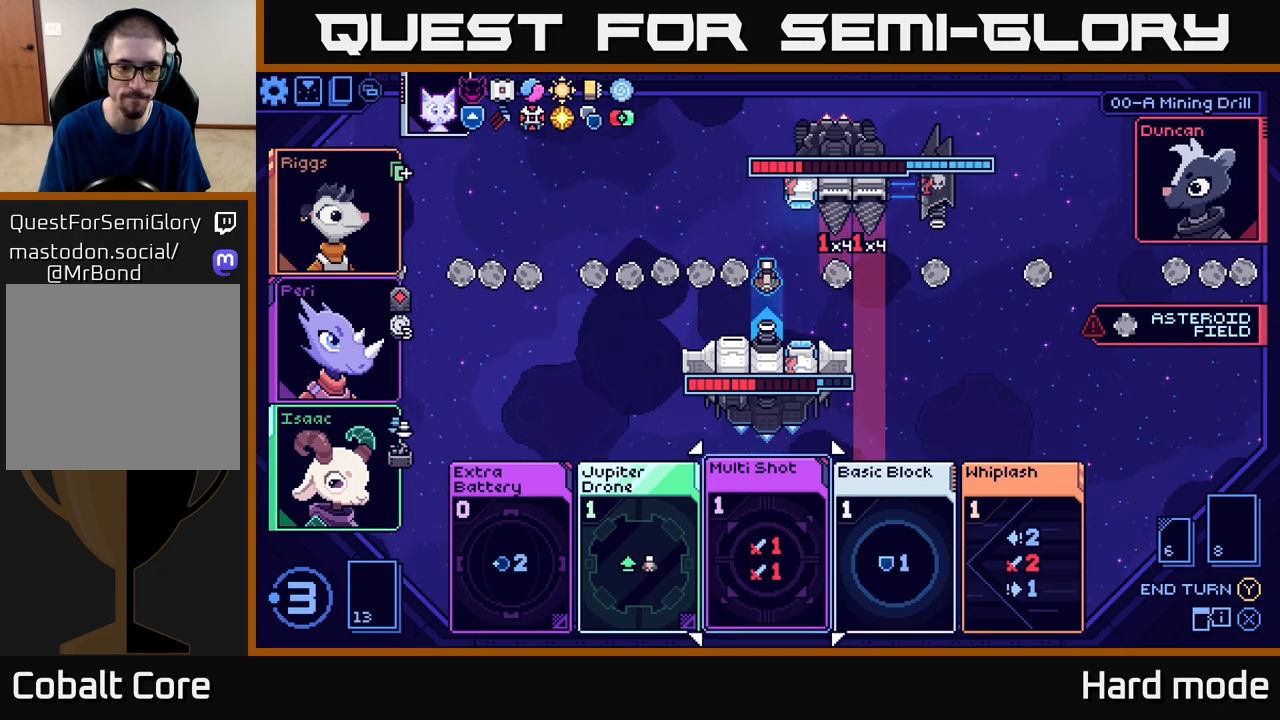
{"buttons": [], "left_stick": "center", "events": [[117, "left_stick", "center"], [267, "left_stick", "left"], [400, "left_stick", "center"]]}
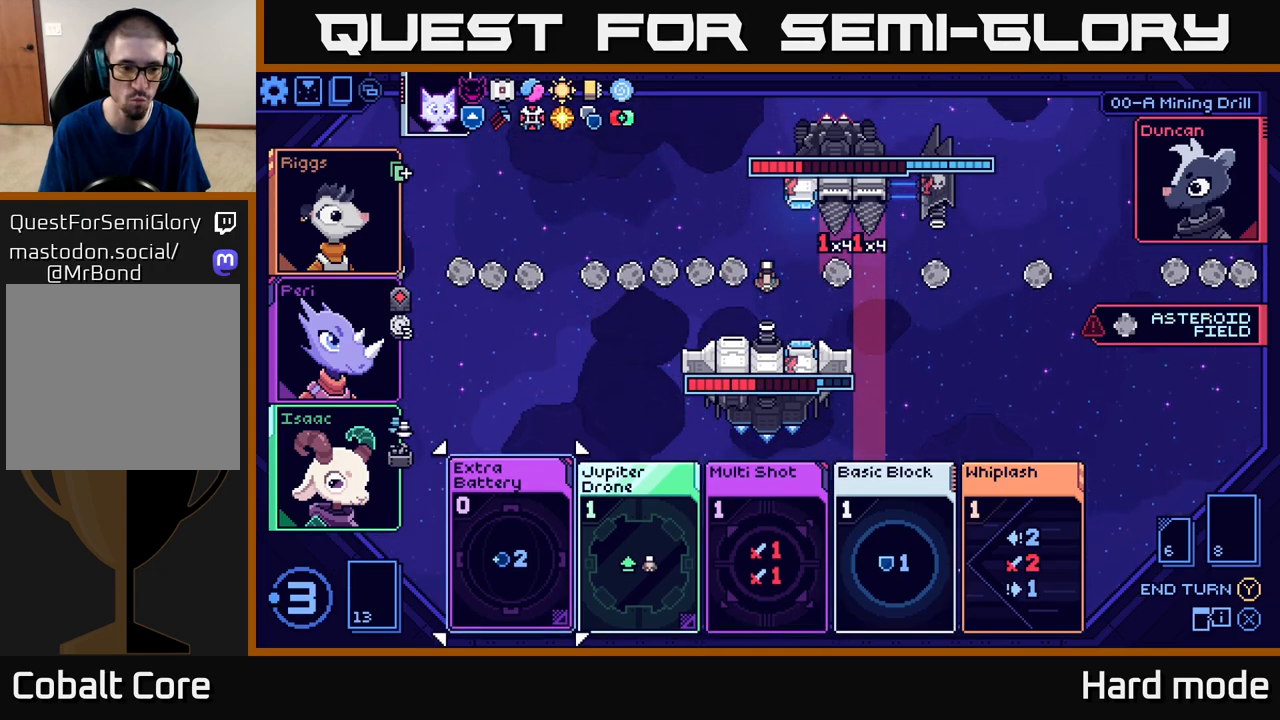
{"buttons": [], "left_stick": "right", "events": [[133, "left_stick", "right"], [300, "left_stick", "center"], [433, "left_stick", "right"]]}
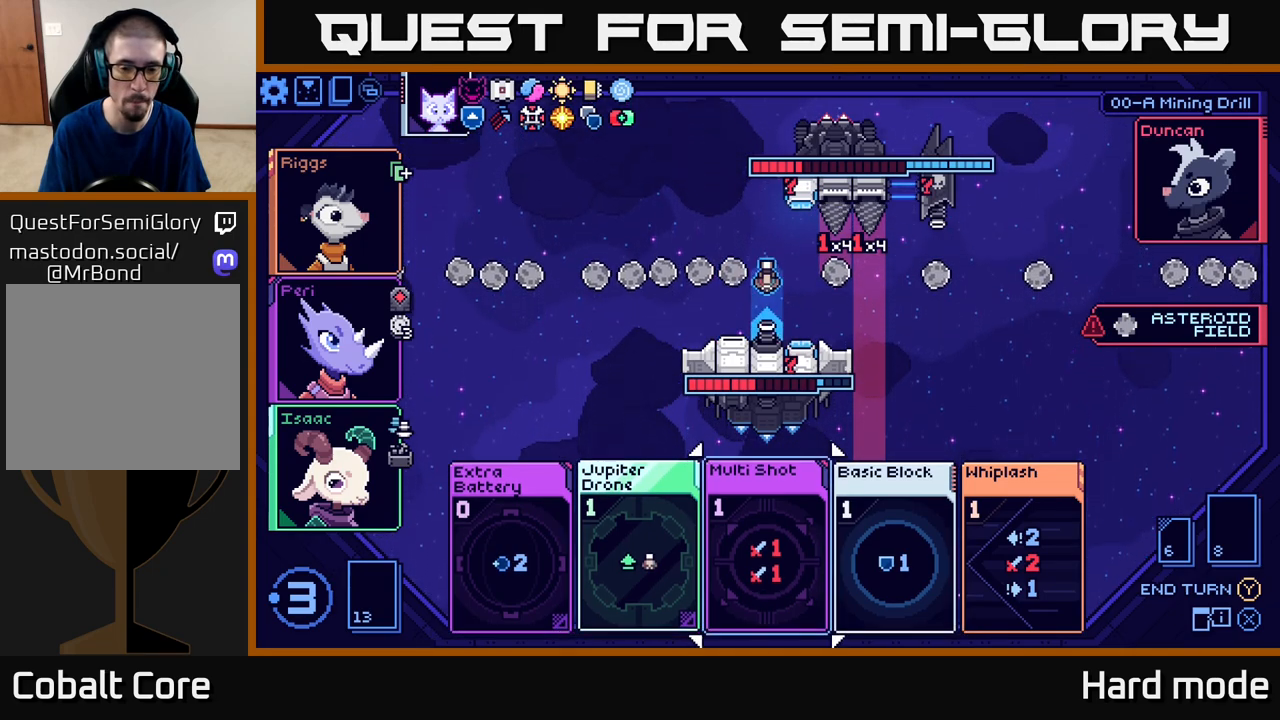
{"buttons": [], "left_stick": "center", "events": [[33, "left_stick", "center"]]}
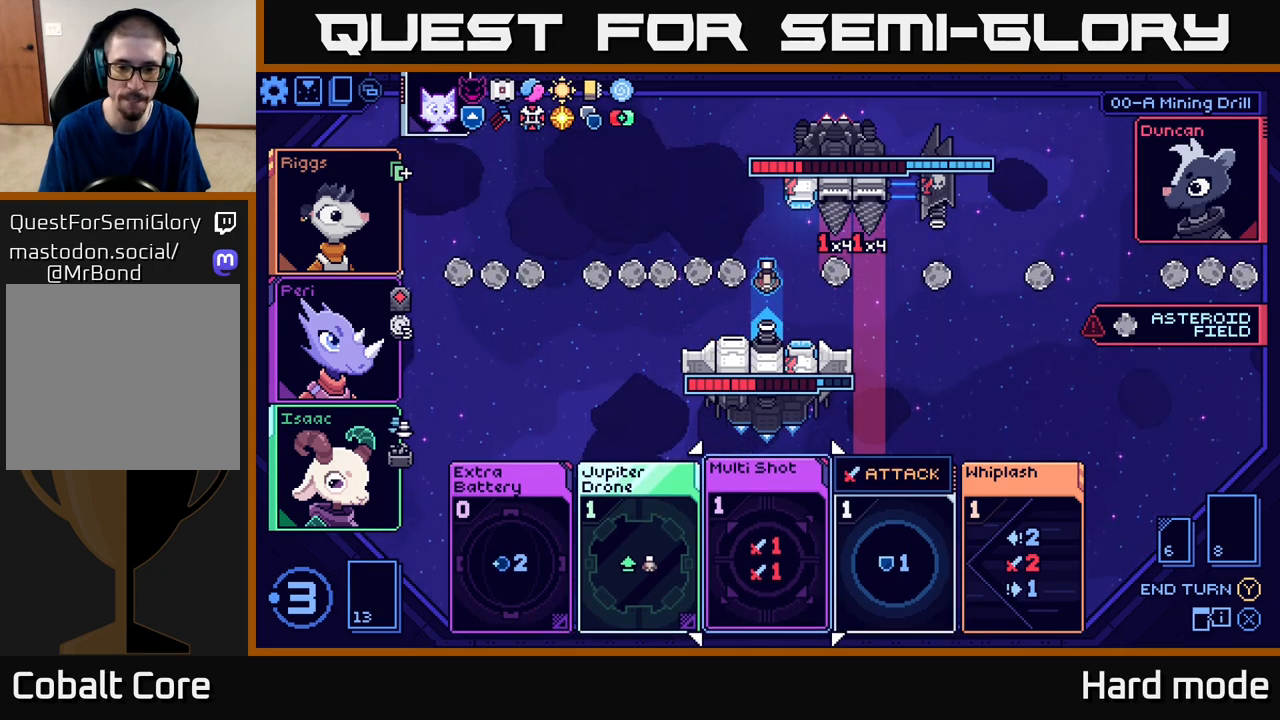
{"buttons": [], "left_stick": "center", "events": []}
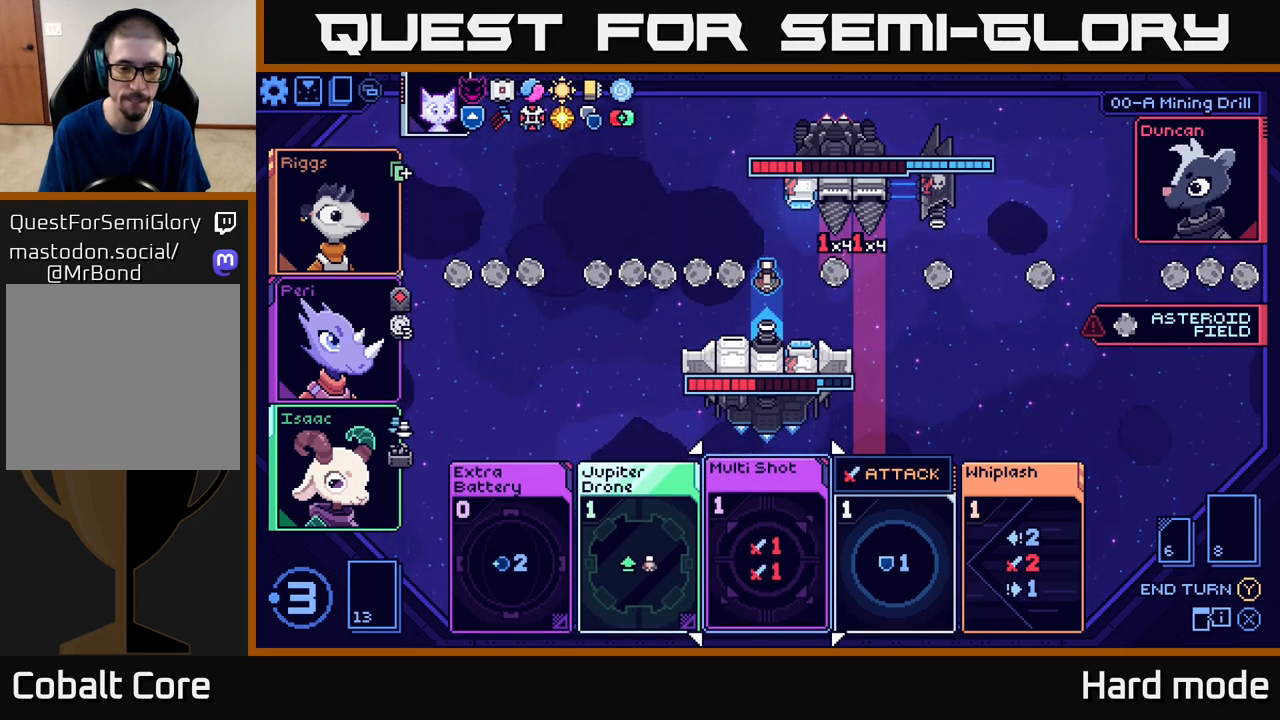
{"buttons": [], "left_stick": "center", "events": []}
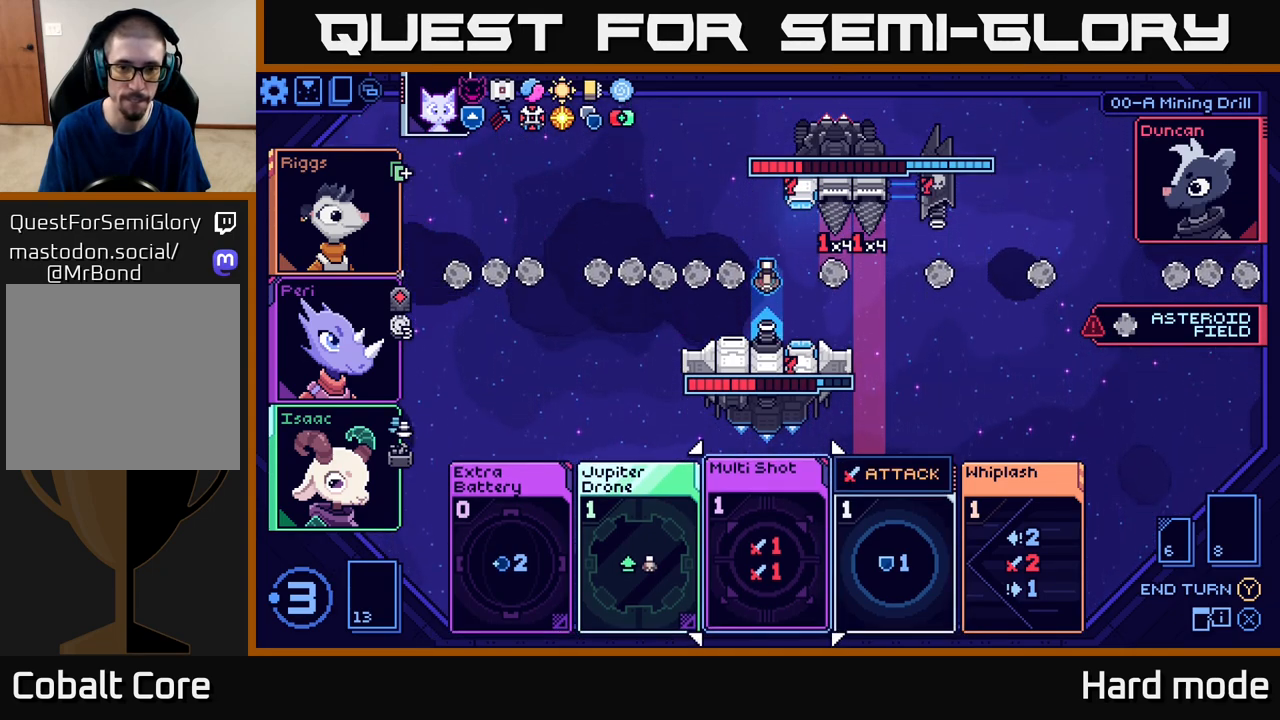
{"buttons": [], "left_stick": "center", "events": []}
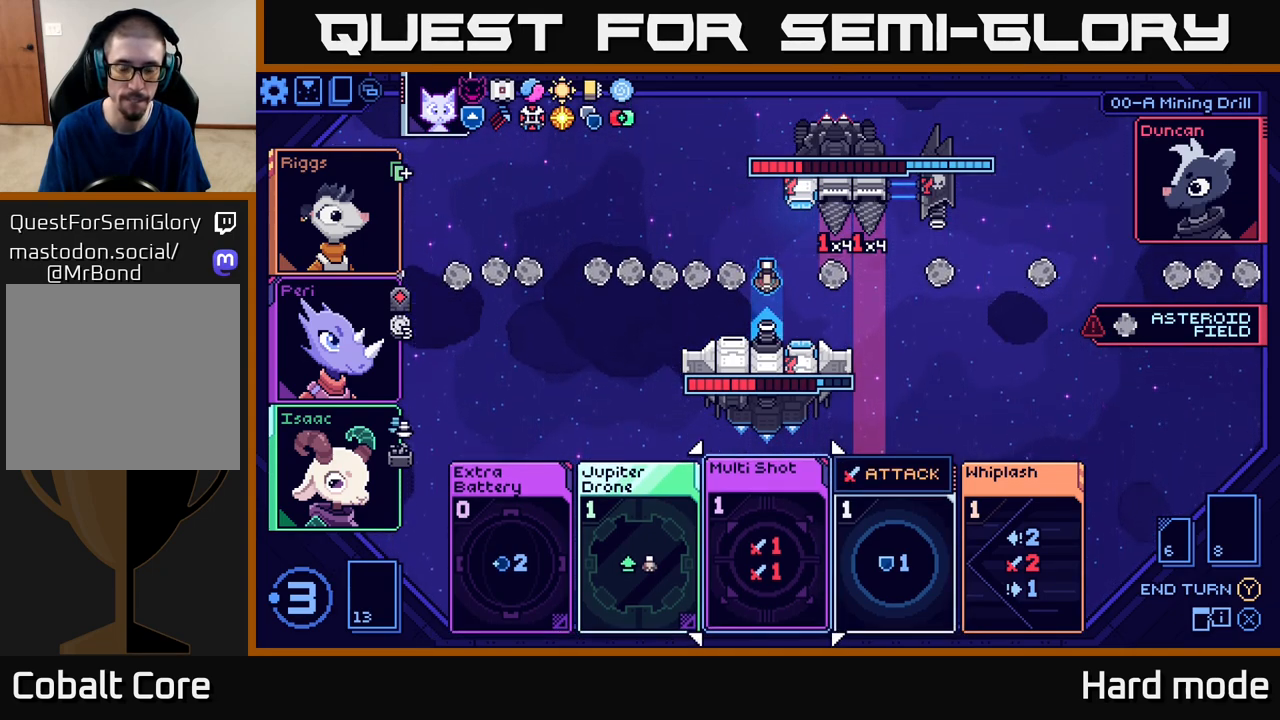
{"buttons": [], "left_stick": "center", "events": [[217, "left_stick", "right"], [417, "left_stick", "center"]]}
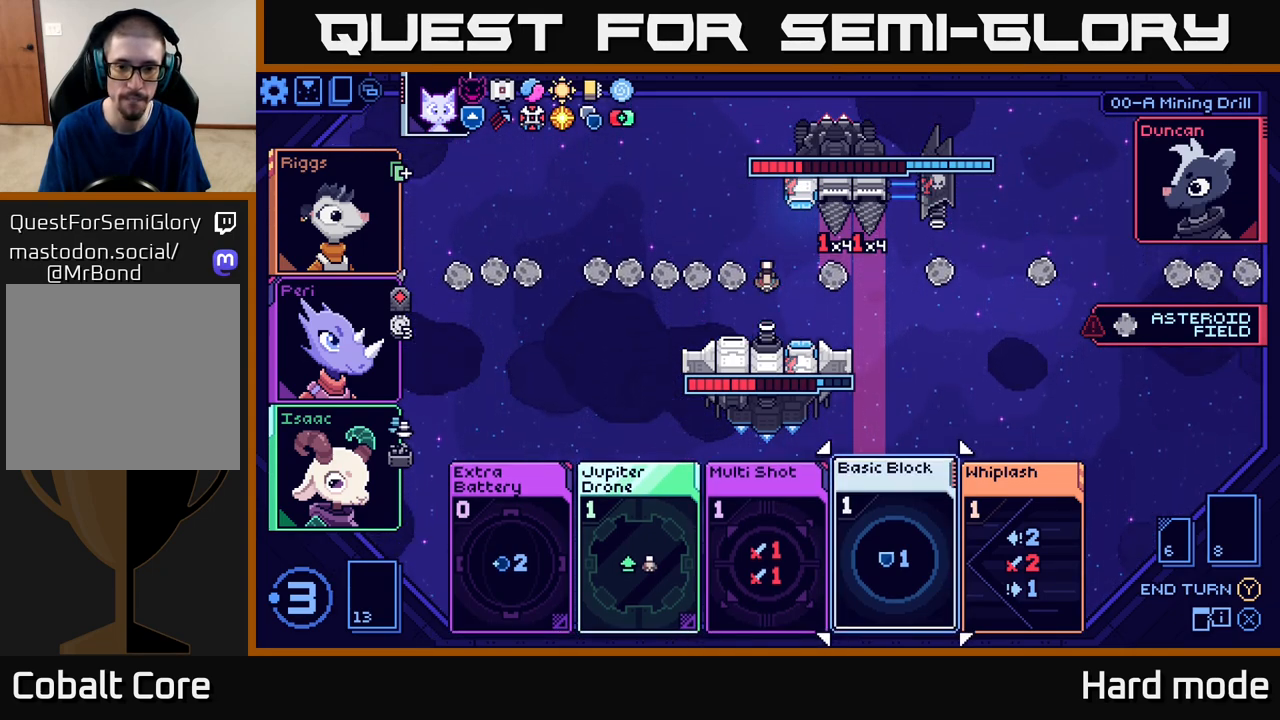
{"buttons": [], "left_stick": "left", "events": [[400, "left_stick", "left"]]}
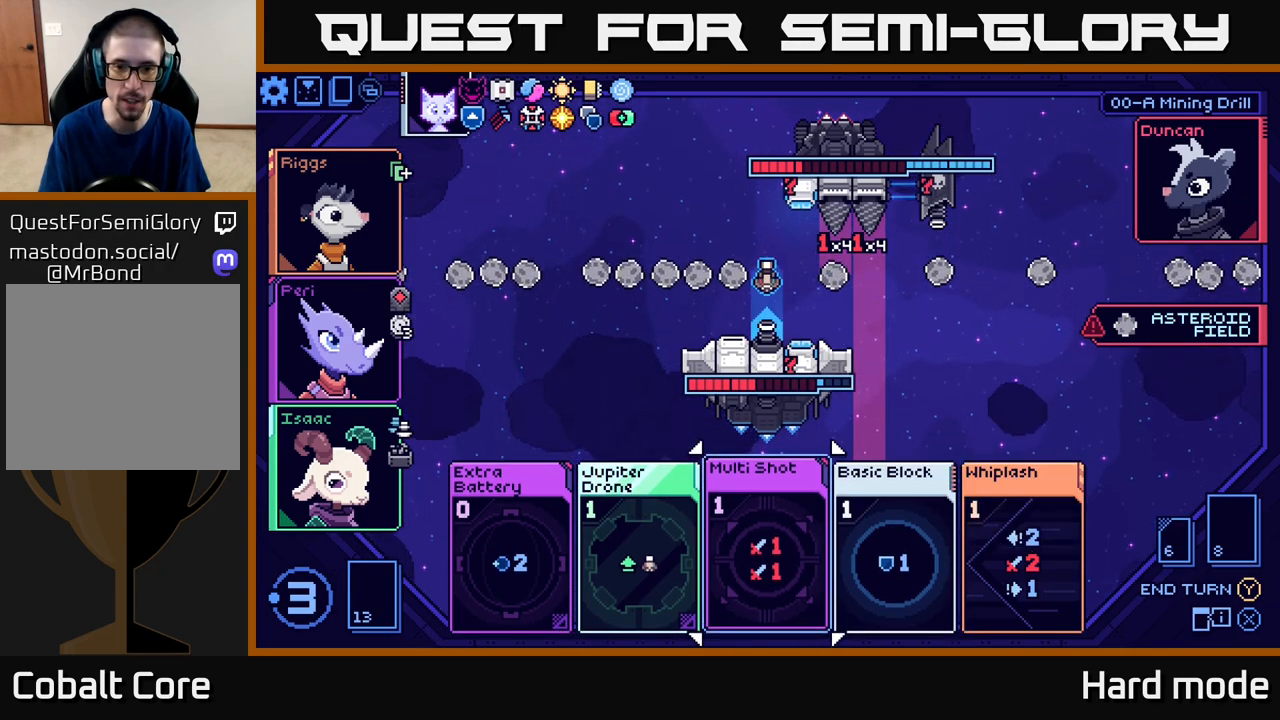
{"buttons": [], "left_stick": "up", "events": [[100, "left_stick", "center"], [350, "left_stick", "up"]]}
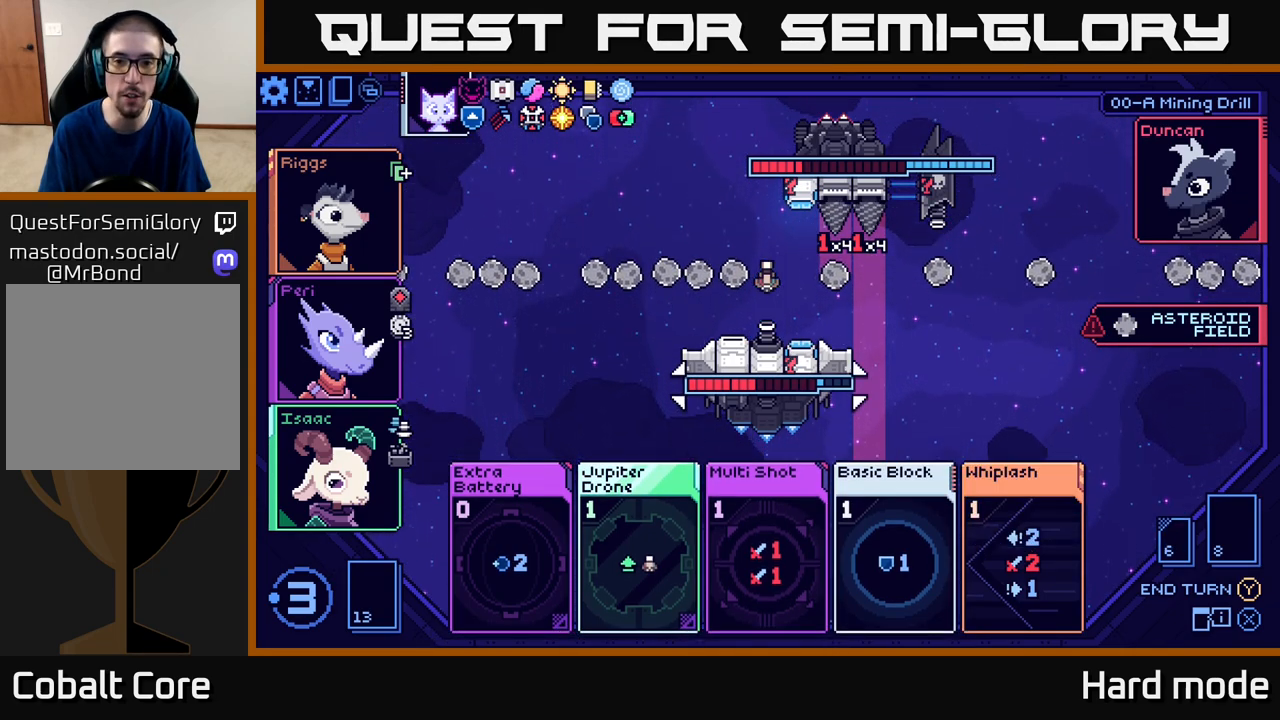
{"buttons": [], "left_stick": "left", "events": [[33, "left_stick", "center"], [467, "left_stick", "left"]]}
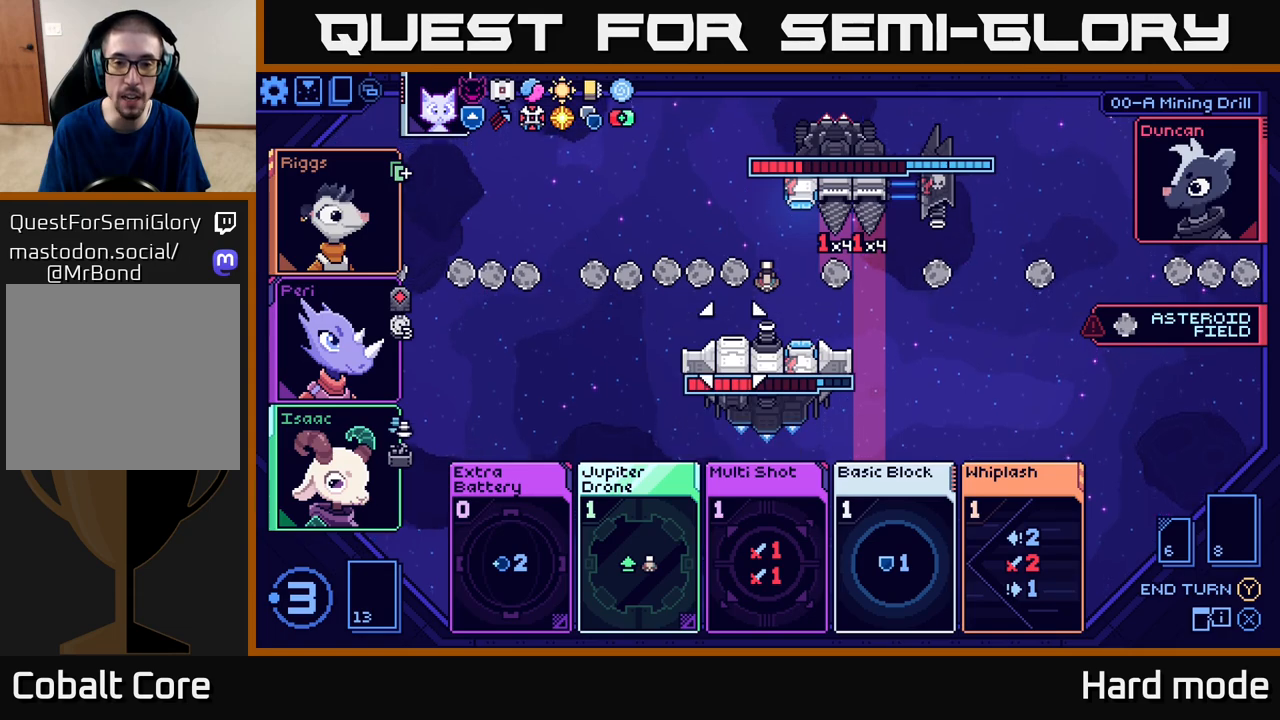
{"buttons": [], "left_stick": "center", "events": [[183, "left_stick", "center"], [283, "left_stick", "right"], [450, "left_stick", "center"]]}
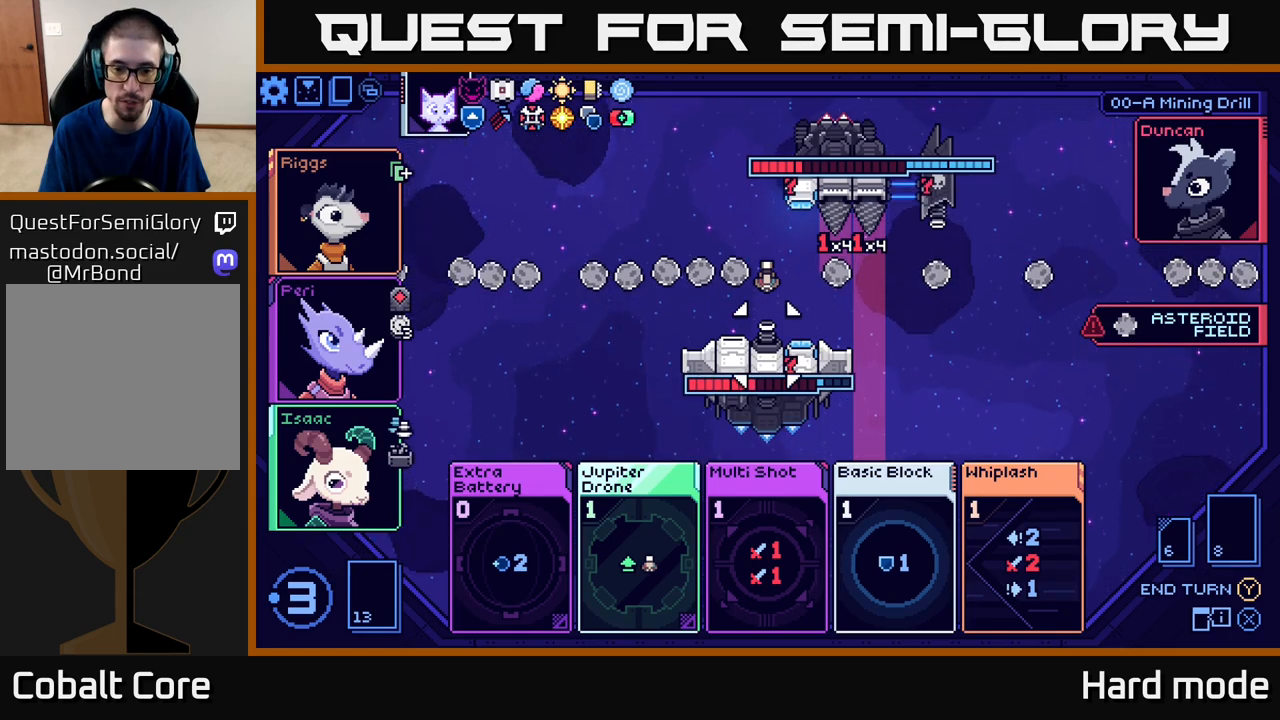
{"buttons": [], "left_stick": "center", "events": []}
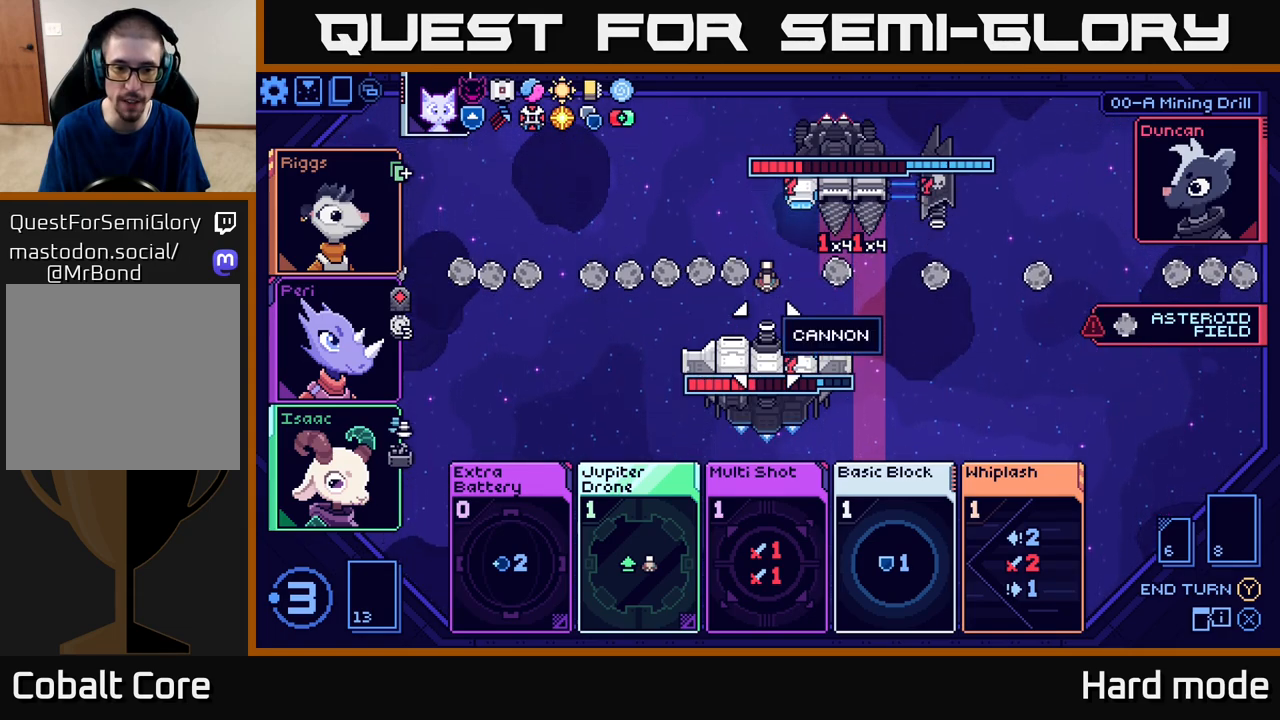
{"buttons": [], "left_stick": "center", "events": []}
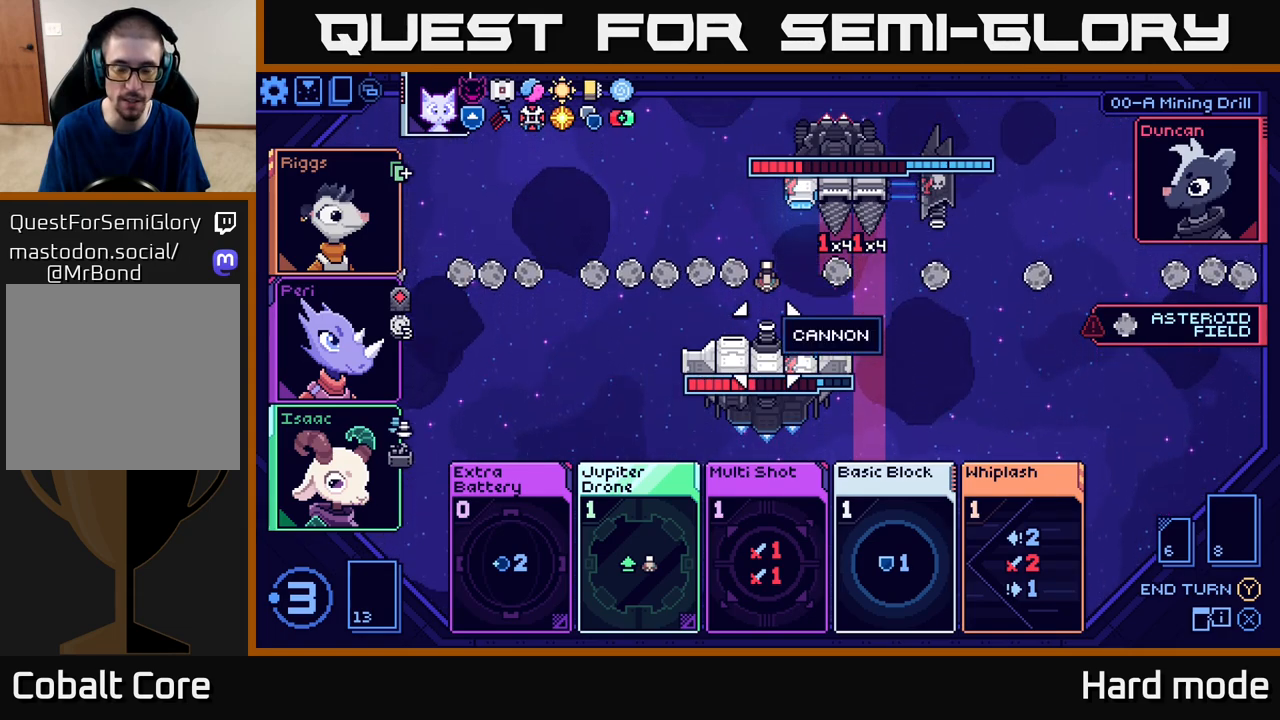
{"buttons": [], "left_stick": "center", "events": [[67, "left_stick", "down"], [283, "left_stick", "center"]]}
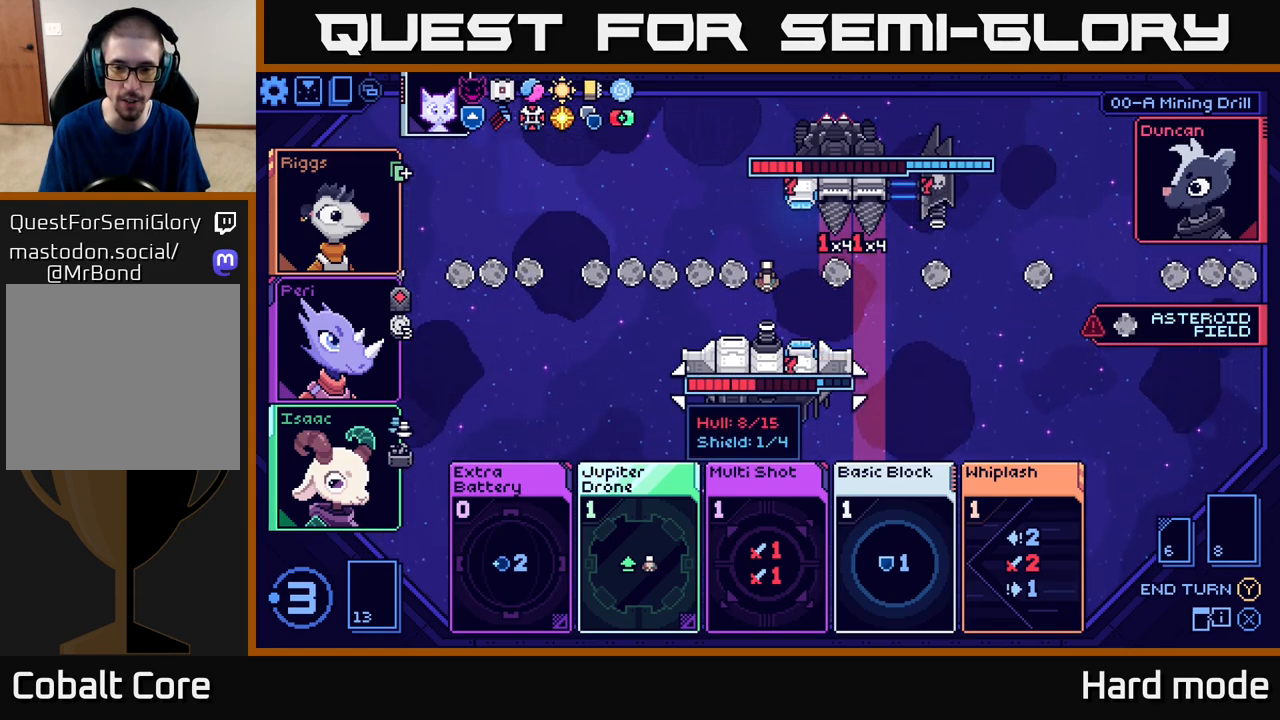
{"buttons": [], "left_stick": "center", "events": [[83, "left_stick", "down"], [300, "left_stick", "center"]]}
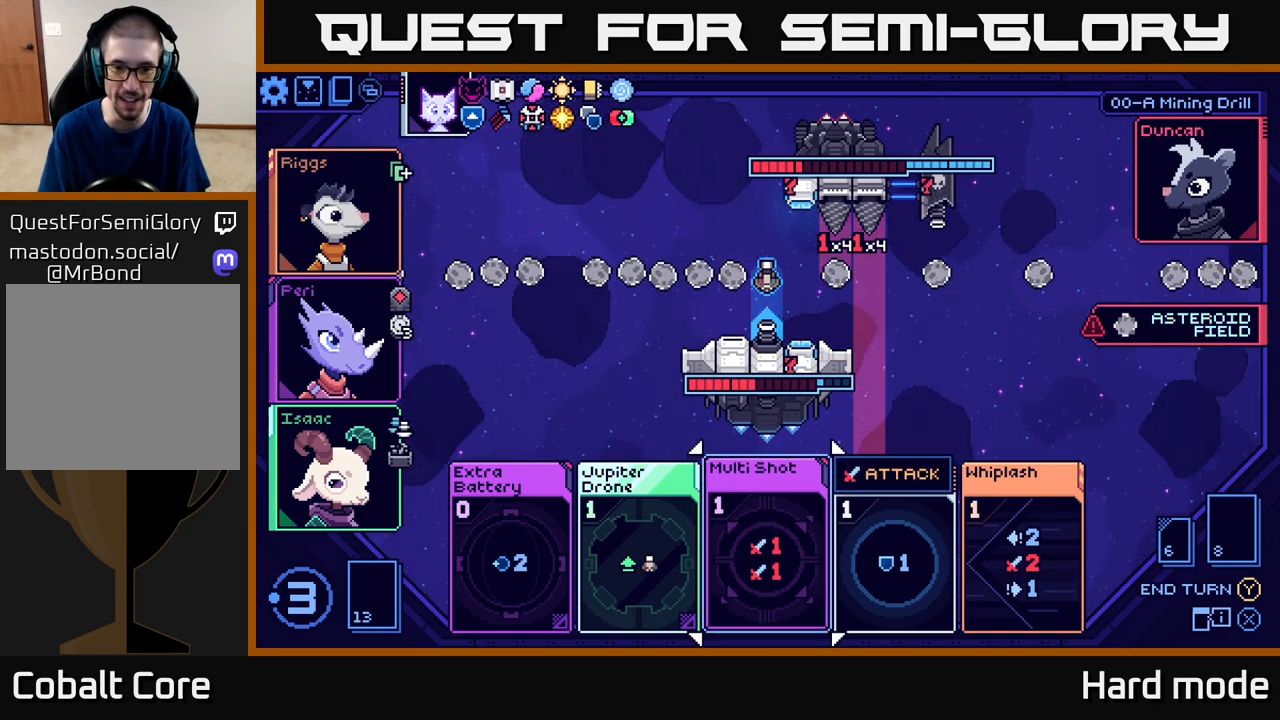
{"buttons": [], "left_stick": "center", "events": [[183, "left_stick", "right"], [350, "left_stick", "center"]]}
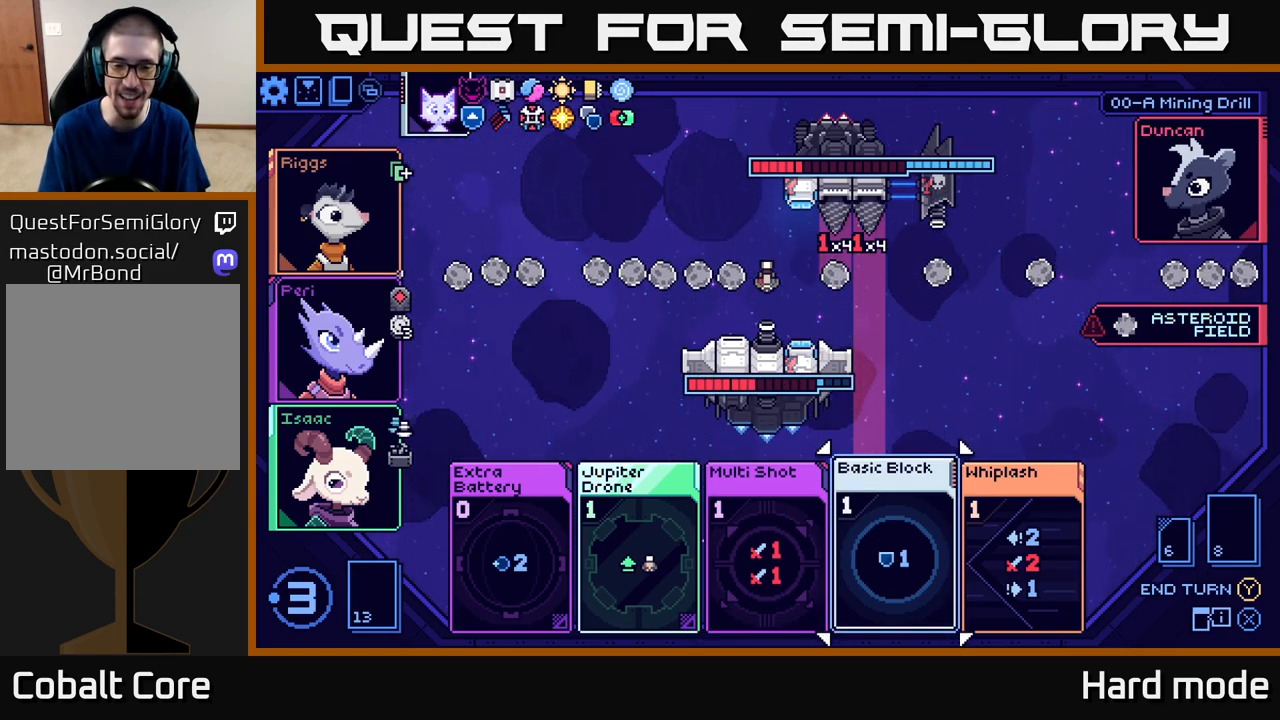
{"buttons": [], "left_stick": "center", "events": []}
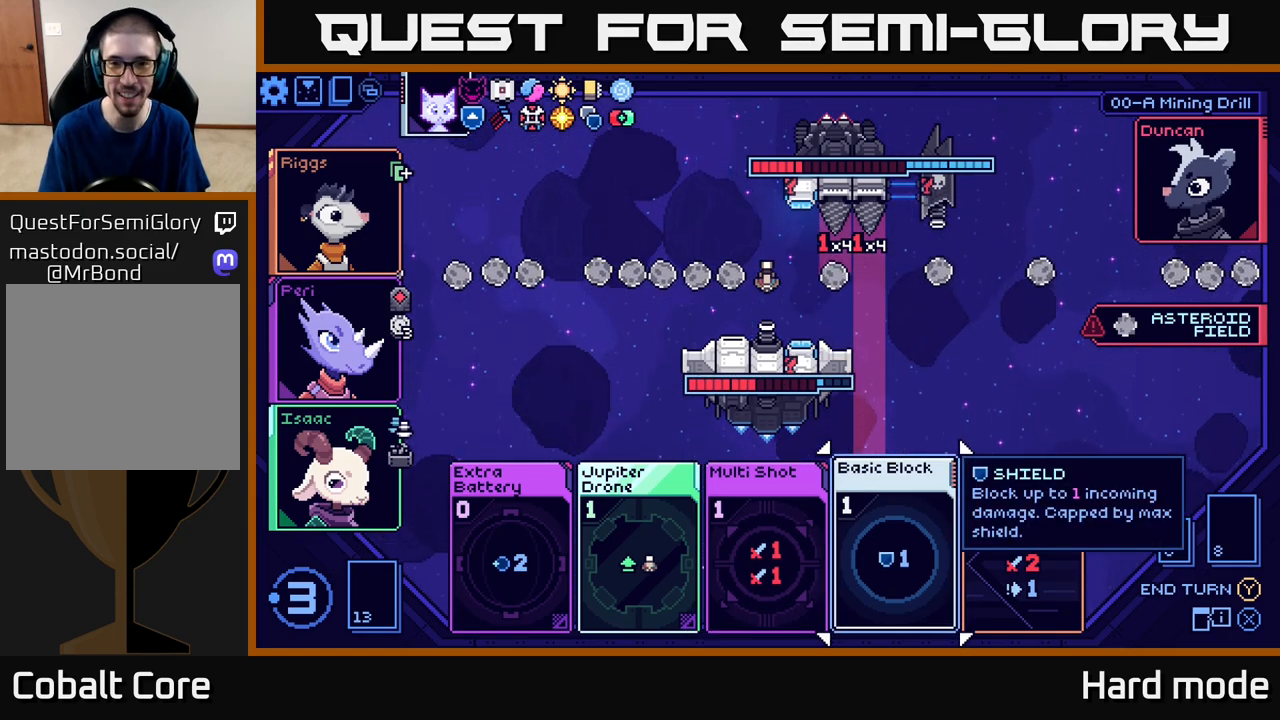
{"buttons": [], "left_stick": "center", "events": []}
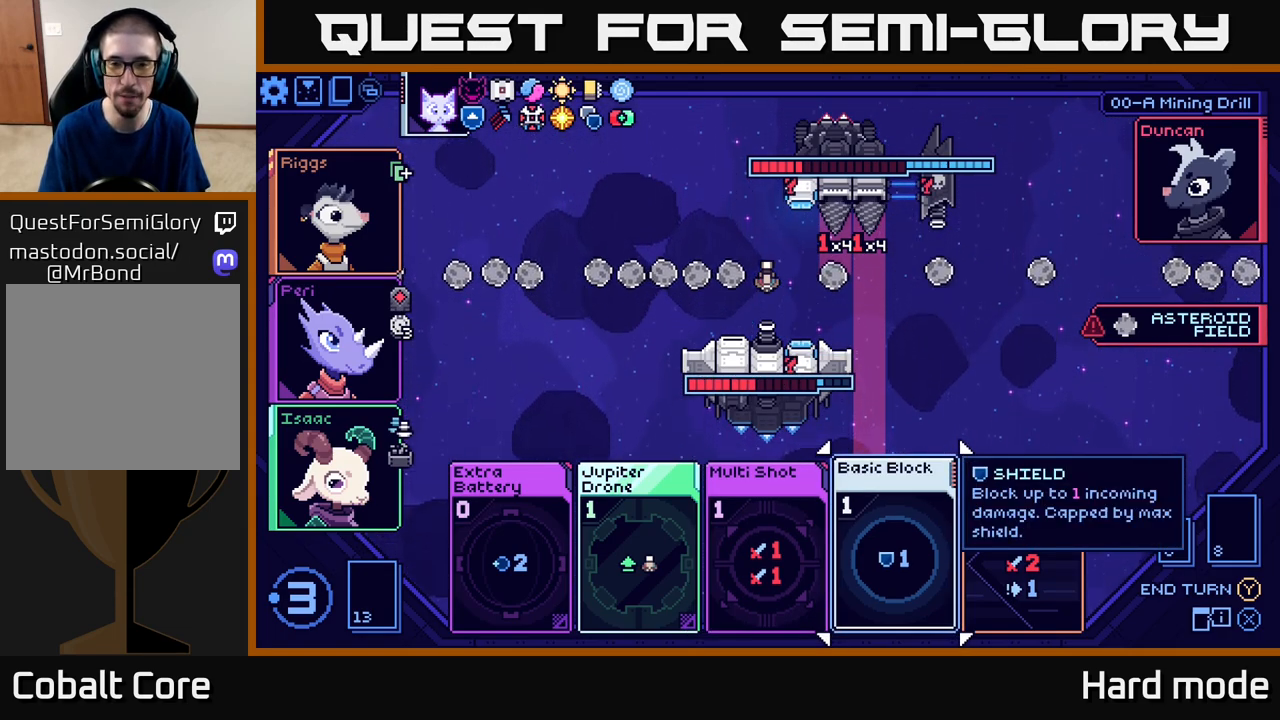
{"buttons": [], "left_stick": "center", "events": []}
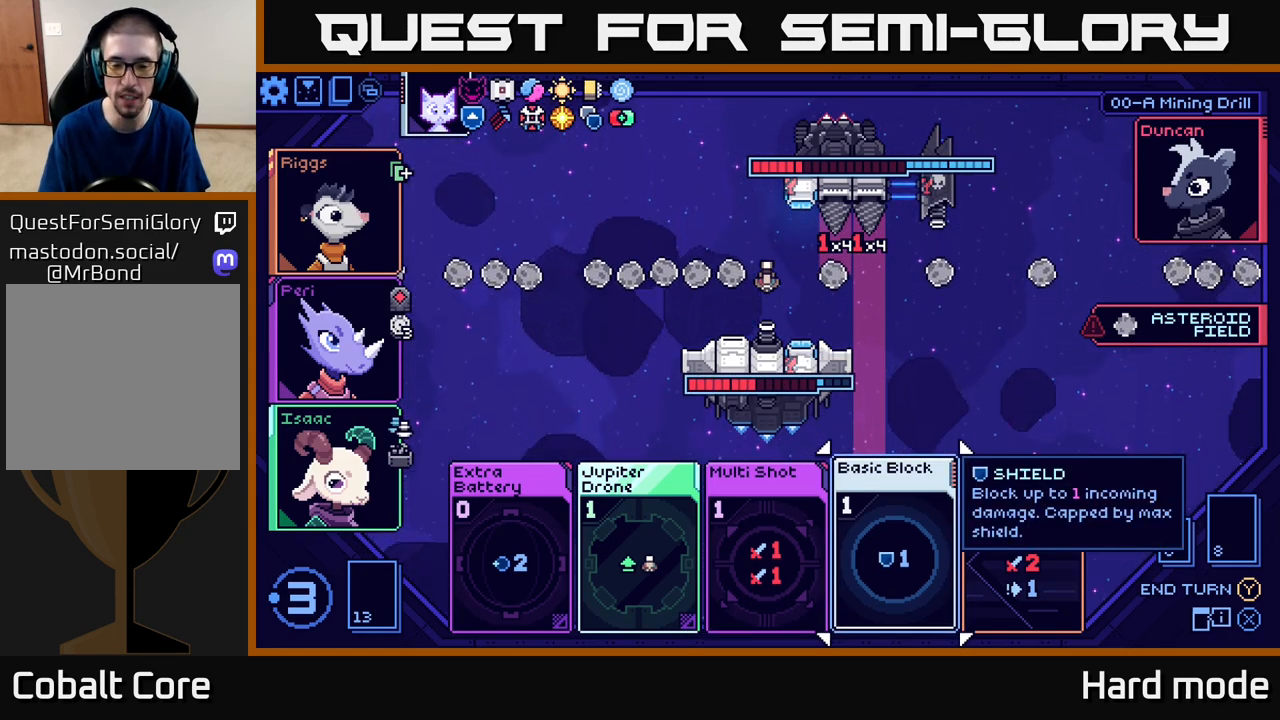
{"buttons": [], "left_stick": "center", "events": []}
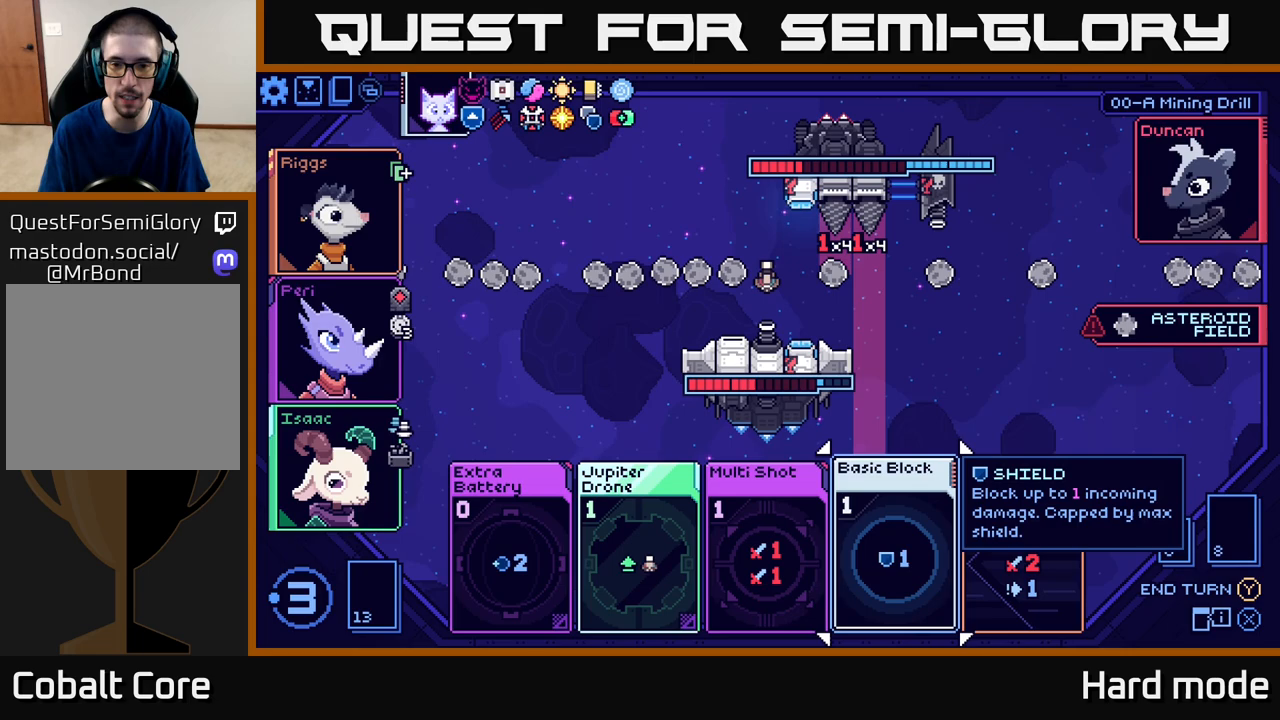
{"buttons": [], "left_stick": "right", "events": [[333, "left_stick", "right"]]}
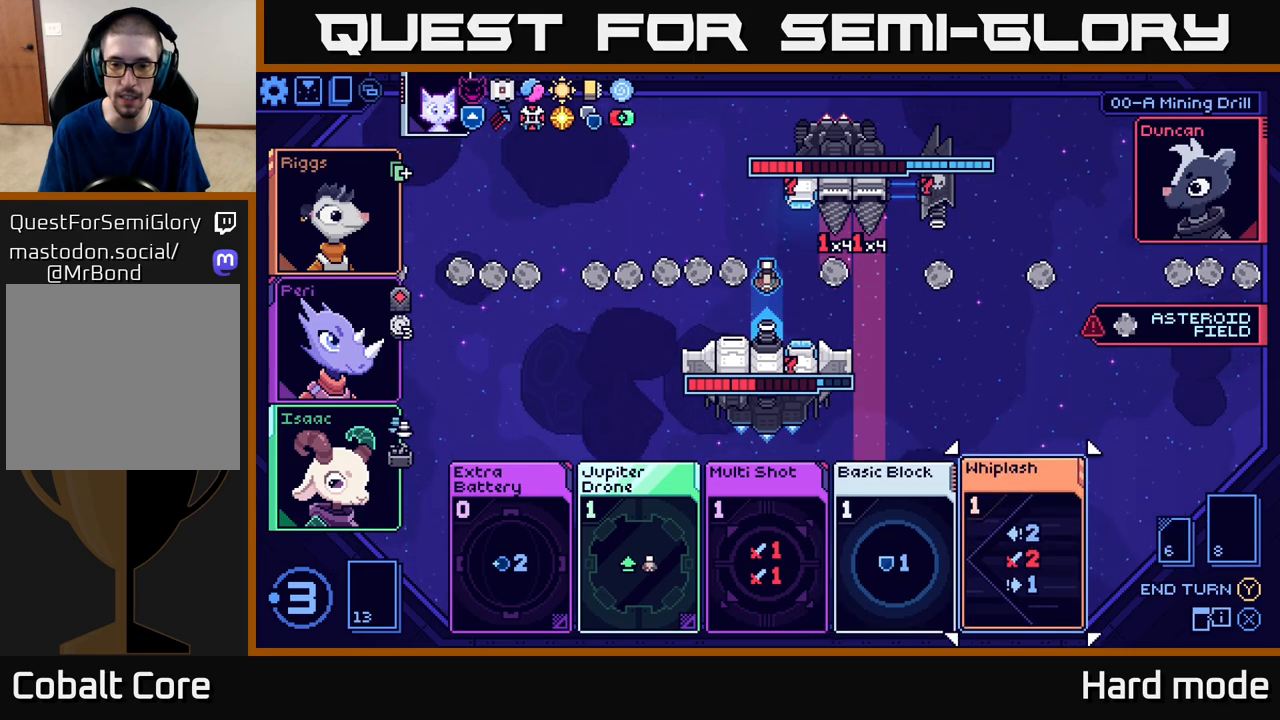
{"buttons": [], "left_stick": "center", "events": [[33, "left_stick", "center"]]}